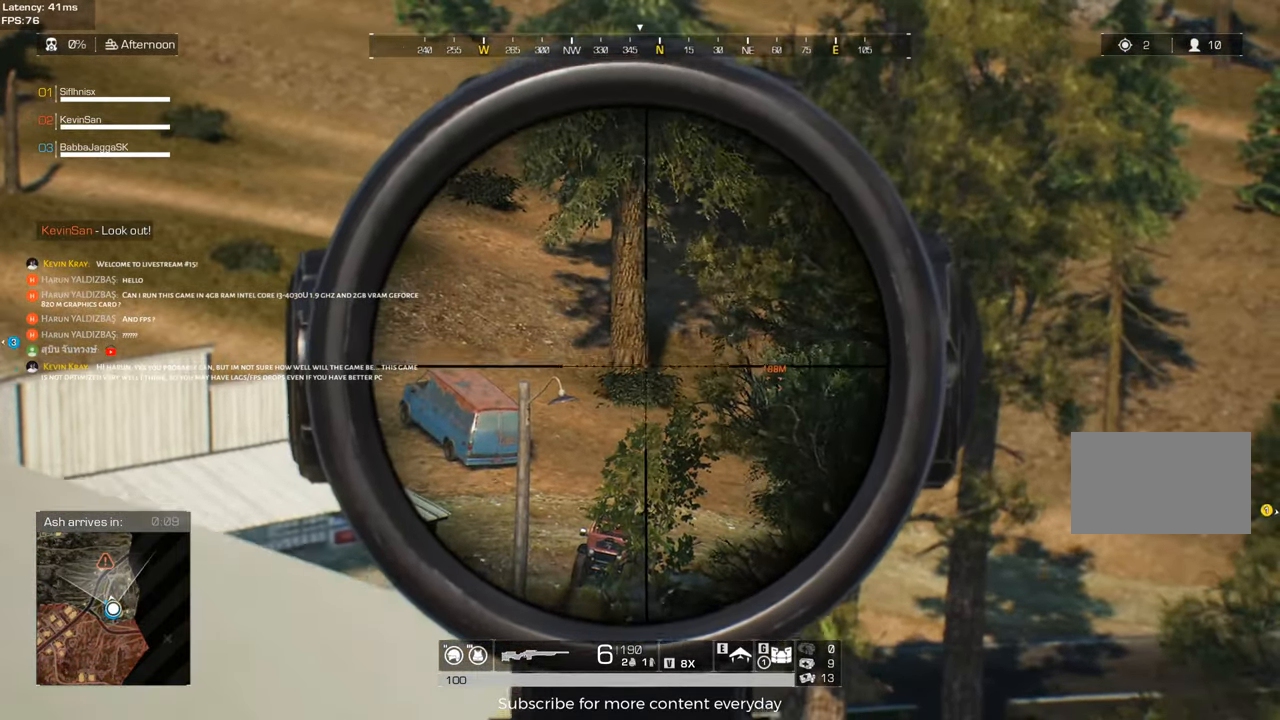
Gameplay with keyboard and mouse; each line is a JSON object with the keys and mouse buttons held at the frame after it. "events" lists presses ("down") and releases ("up") of "1", "2", "3", "4", "5", "a", "alt", "c", "caps_lock", "ctrl", "d", "e", "f", "g", "q", "r", "s", "shift", "space", "t", "tab", "v", "w", "x", "z", "mouse_left", "mouse_wheel" and "mouse_right" between this image and that frame as [ms after this image, input, new state], when the widget could be followed in between. "mouse_left", "mouse_wheel", "mouse_right" = the "left", "wheel", "right" buttons of the "mouse" list. No other keys are recorded. "wheel" means that the mouse wheel is clicked or scrolled. Not read: mouse_move.
{"keys": [], "mouse": [], "events": [[50, "mouse_right", "up"], [183, "a", "up"], [283, "d", "down"], [467, "d", "up"]]}
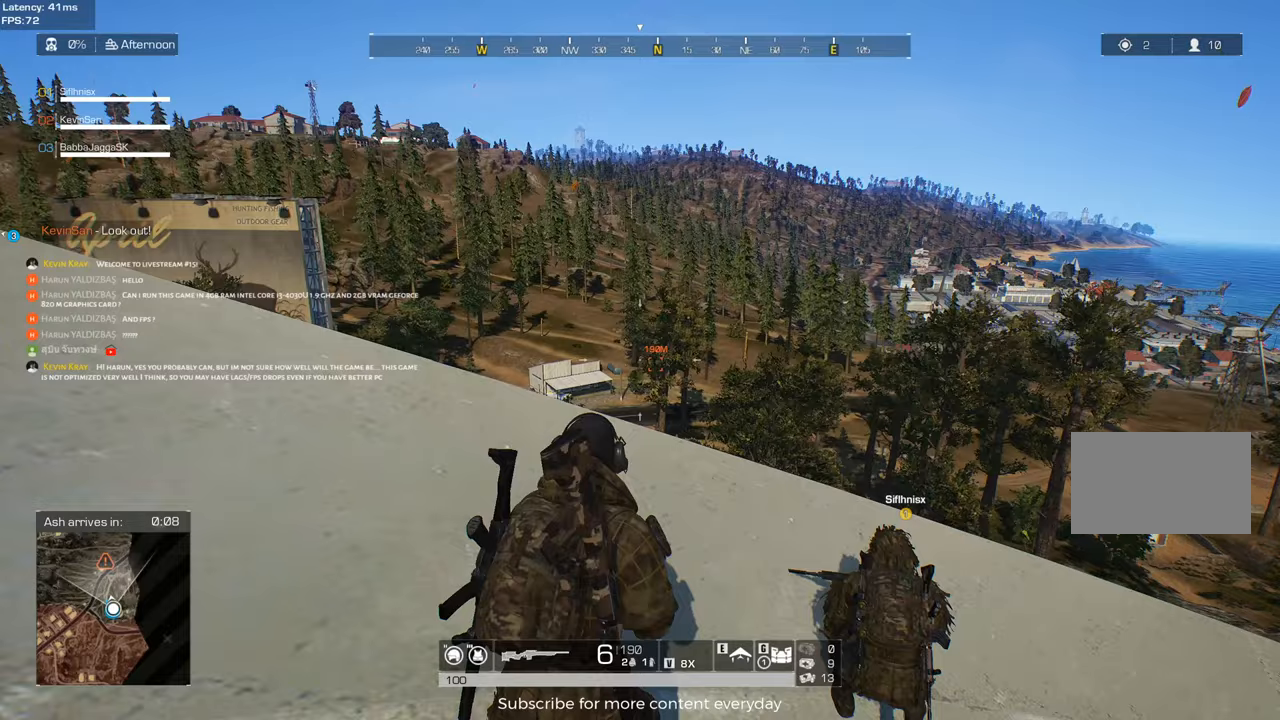
{"keys": ["a", "w"], "mouse": [], "events": [[17, "a", "down"], [67, "mouse_right", "down"], [150, "mouse_right", "up"], [350, "w", "down"]]}
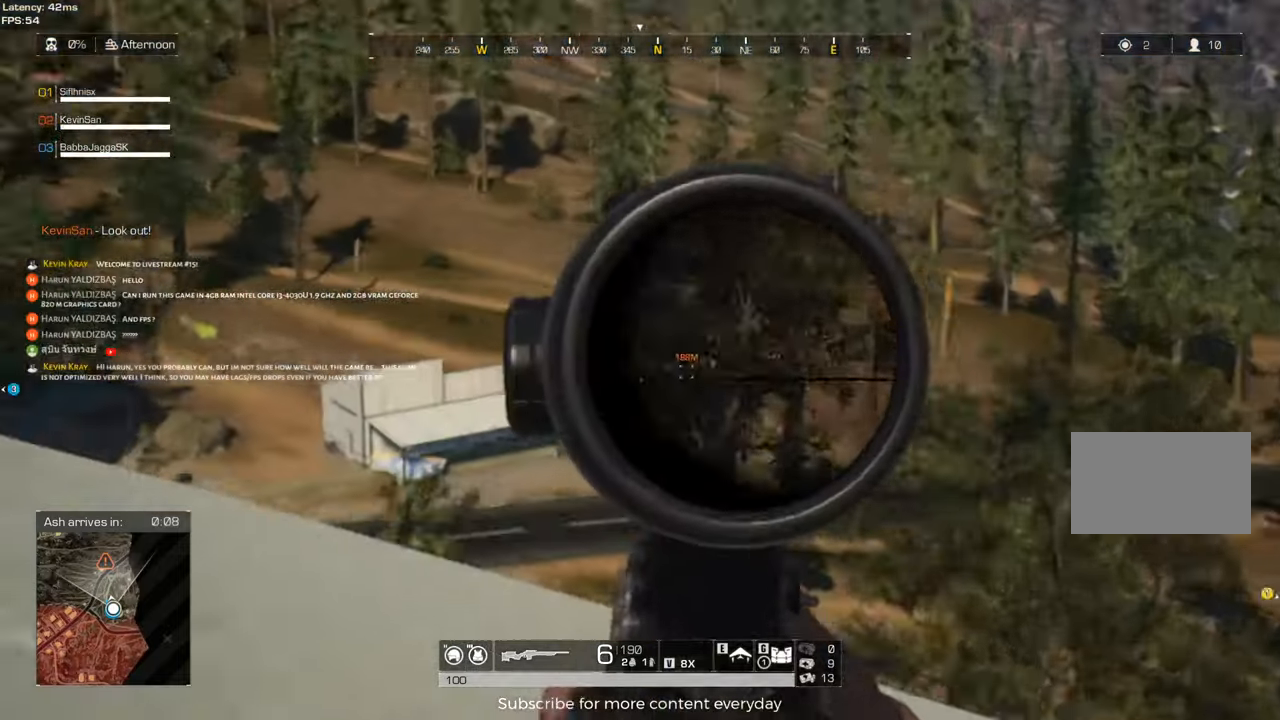
{"keys": ["a", "s"], "mouse": [], "events": [[33, "a", "up"], [83, "d", "down"], [83, "w", "up"], [217, "a", "down"], [267, "d", "up"], [450, "s", "down"]]}
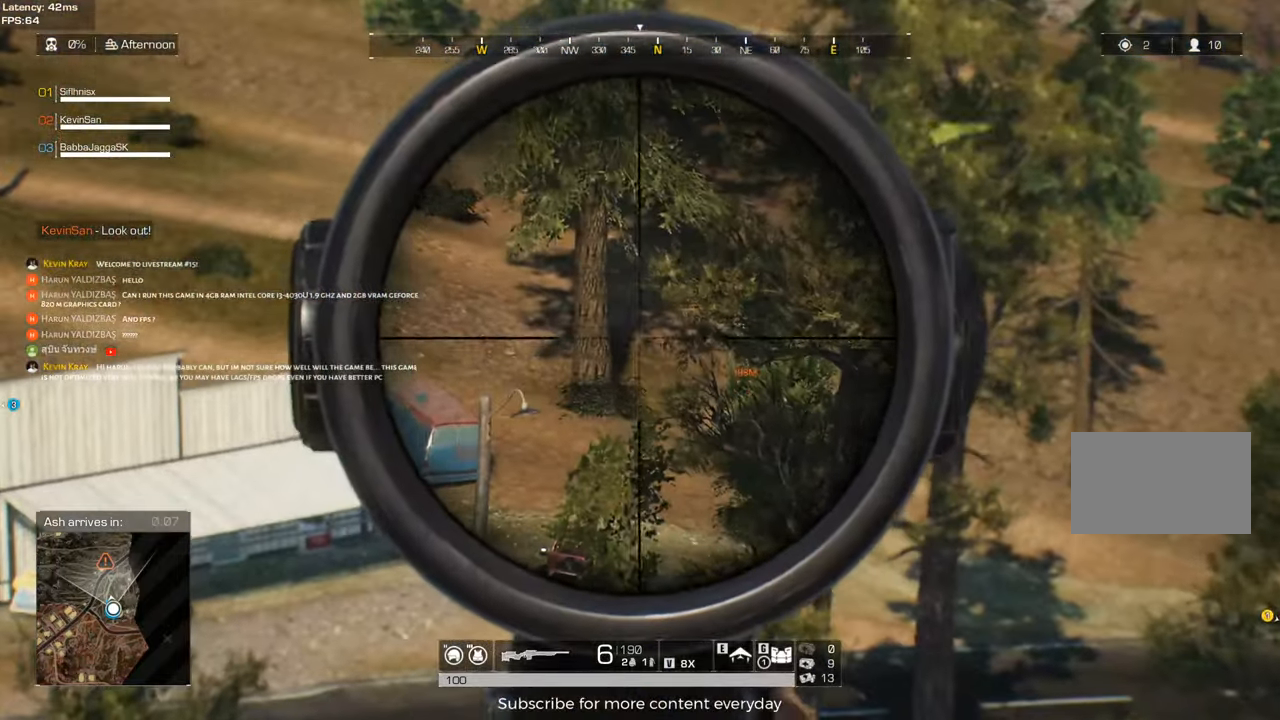
{"keys": ["a", "w"], "mouse": [], "events": [[50, "a", "up"], [133, "d", "down"], [183, "s", "up"], [333, "d", "up"], [333, "w", "down"], [467, "a", "down"]]}
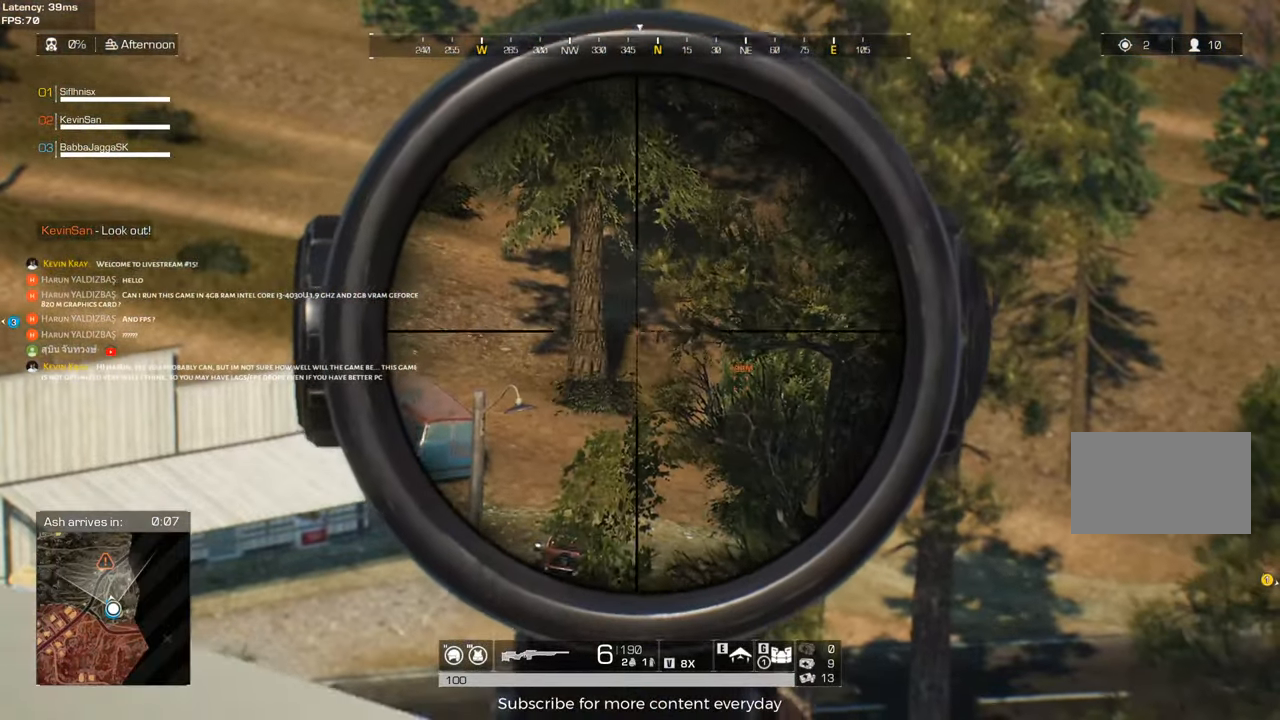
{"keys": ["s"], "mouse": [], "events": [[117, "w", "up"], [200, "a", "up"], [300, "d", "down"], [383, "s", "down"], [483, "d", "up"]]}
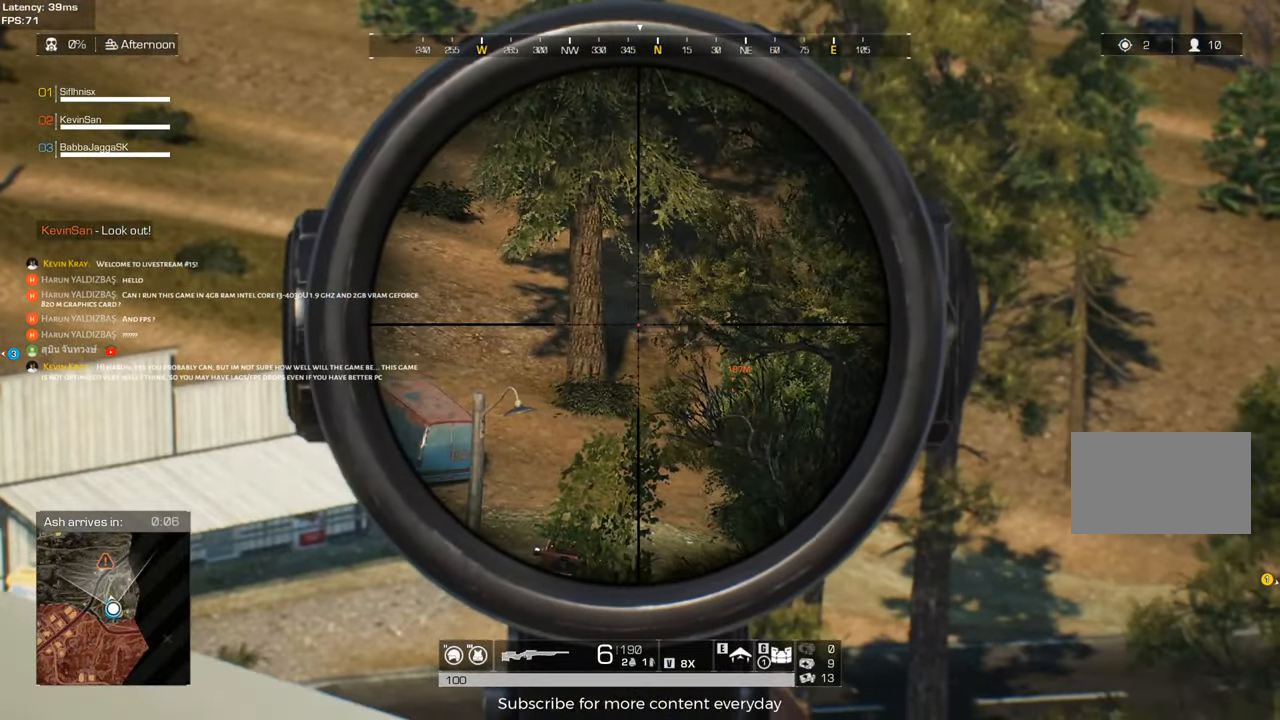
{"keys": ["d"], "mouse": [], "events": [[33, "mouse_right", "down"], [83, "s", "up"], [133, "mouse_right", "up"], [167, "a", "down"], [367, "a", "up"], [367, "d", "down"]]}
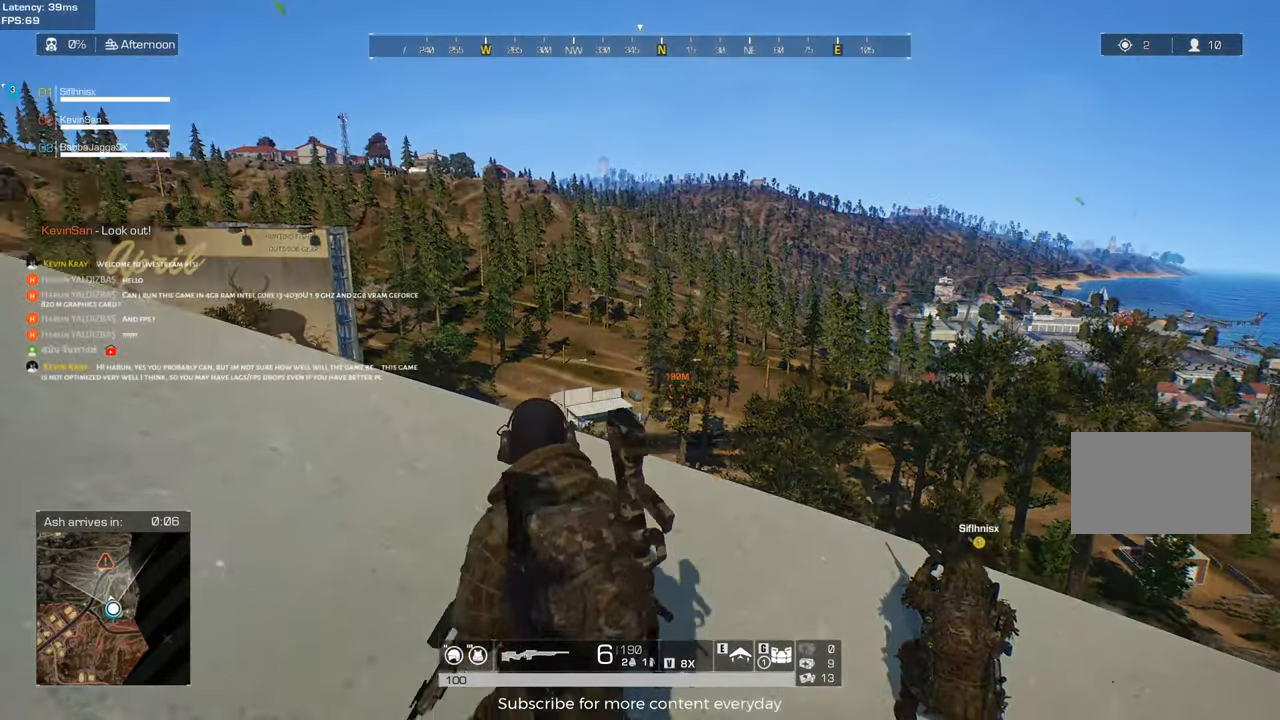
{"keys": ["w"], "mouse": [], "events": [[50, "d", "up"], [233, "a", "down"], [283, "w", "down"], [433, "a", "up"]]}
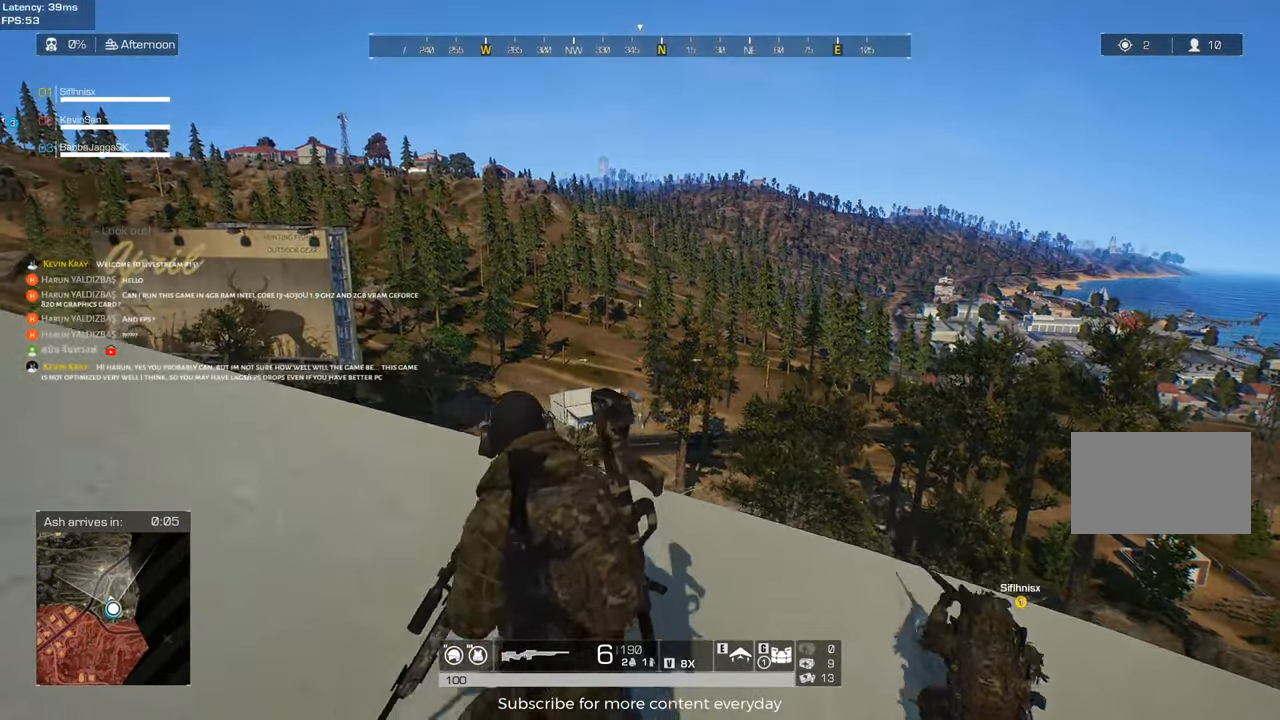
{"keys": ["d", "s"], "mouse": [], "events": [[17, "d", "down"], [17, "w", "up"], [67, "mouse_right", "down"], [117, "d", "up"], [150, "mouse_right", "up"], [200, "a", "down"], [250, "s", "down"], [300, "a", "up"], [400, "d", "down"]]}
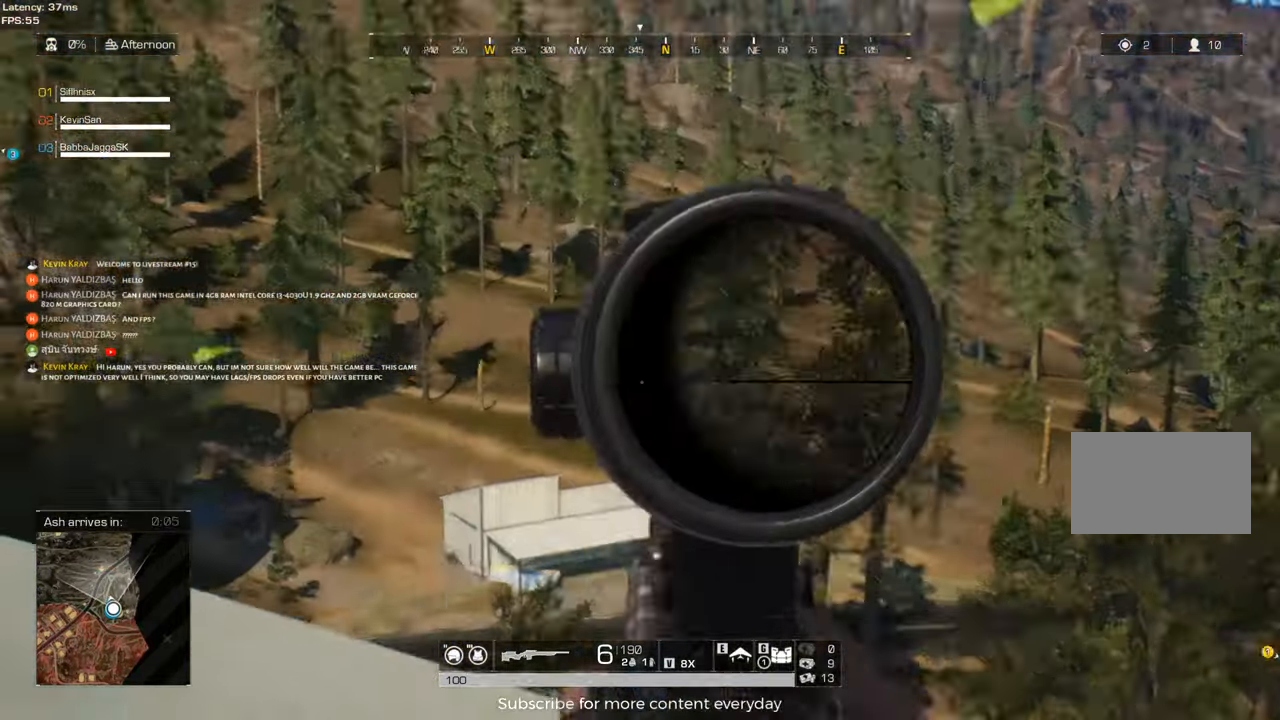
{"keys": ["a"], "mouse": [], "events": [[83, "s", "up"], [317, "a", "down"], [317, "d", "up"]]}
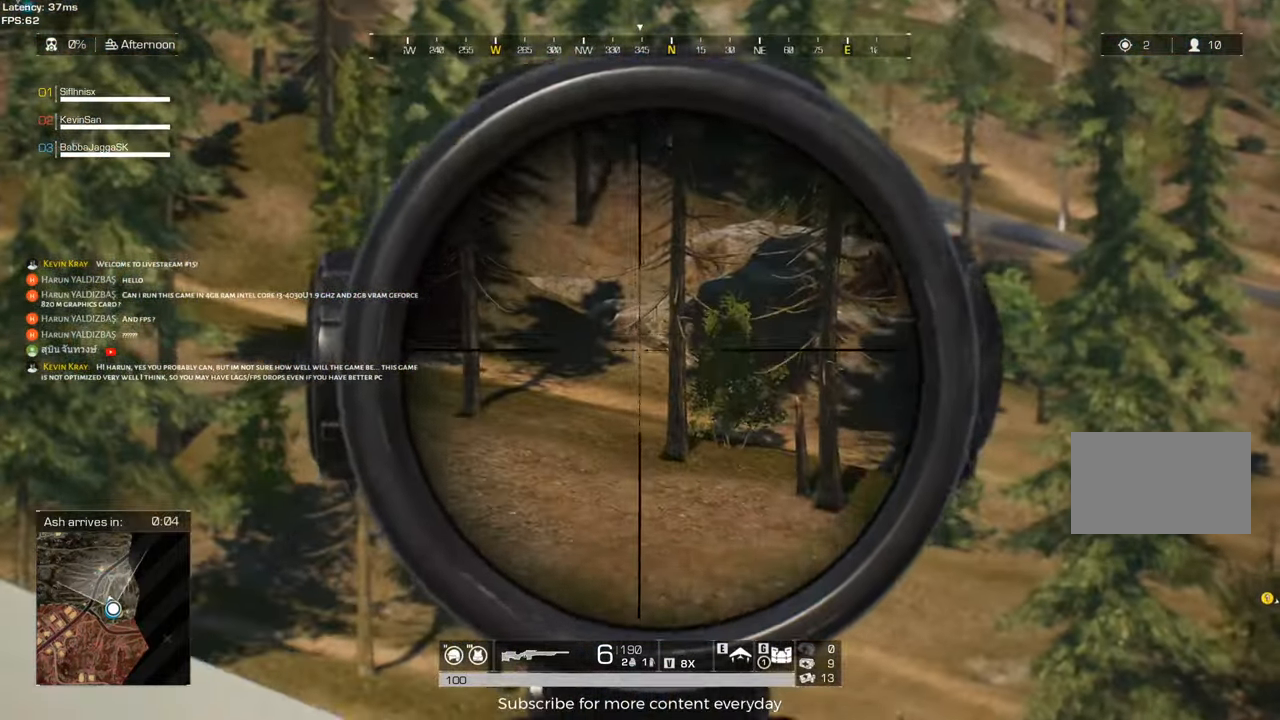
{"keys": ["d"], "mouse": [], "events": [[183, "d", "down"], [367, "a", "up"]]}
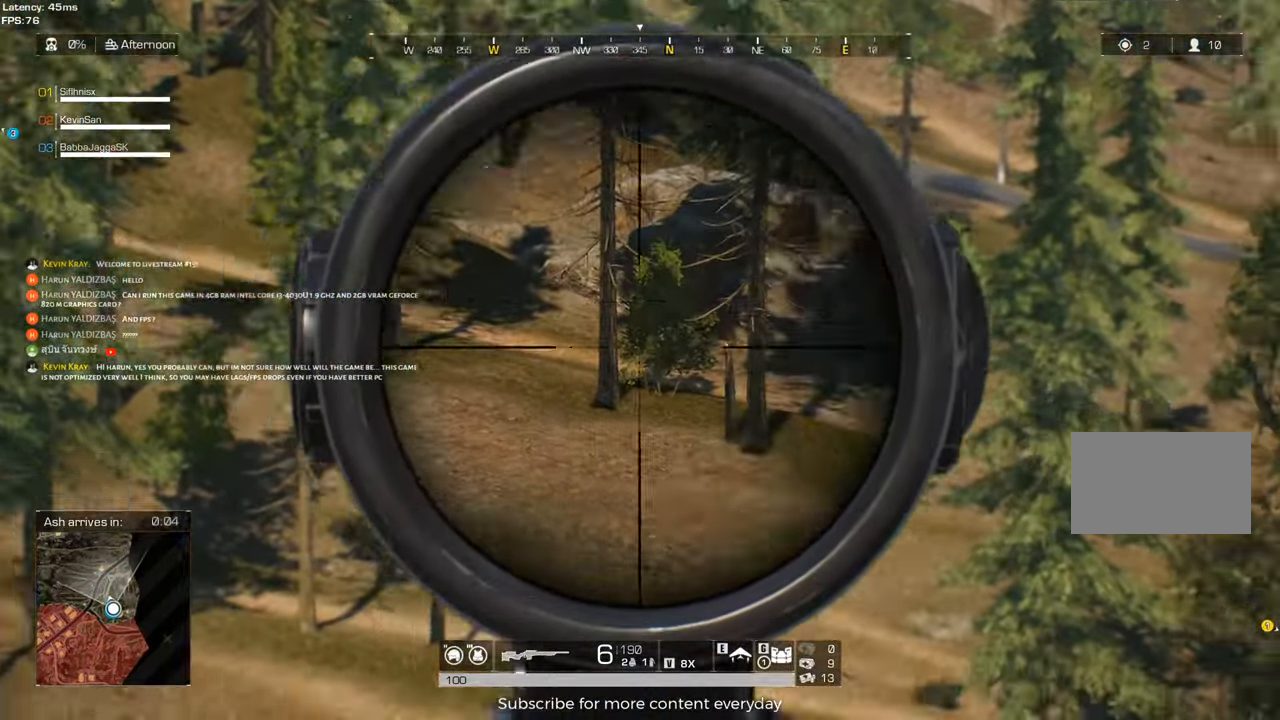
{"keys": ["a"], "mouse": [], "events": [[300, "a", "down"], [300, "d", "up"]]}
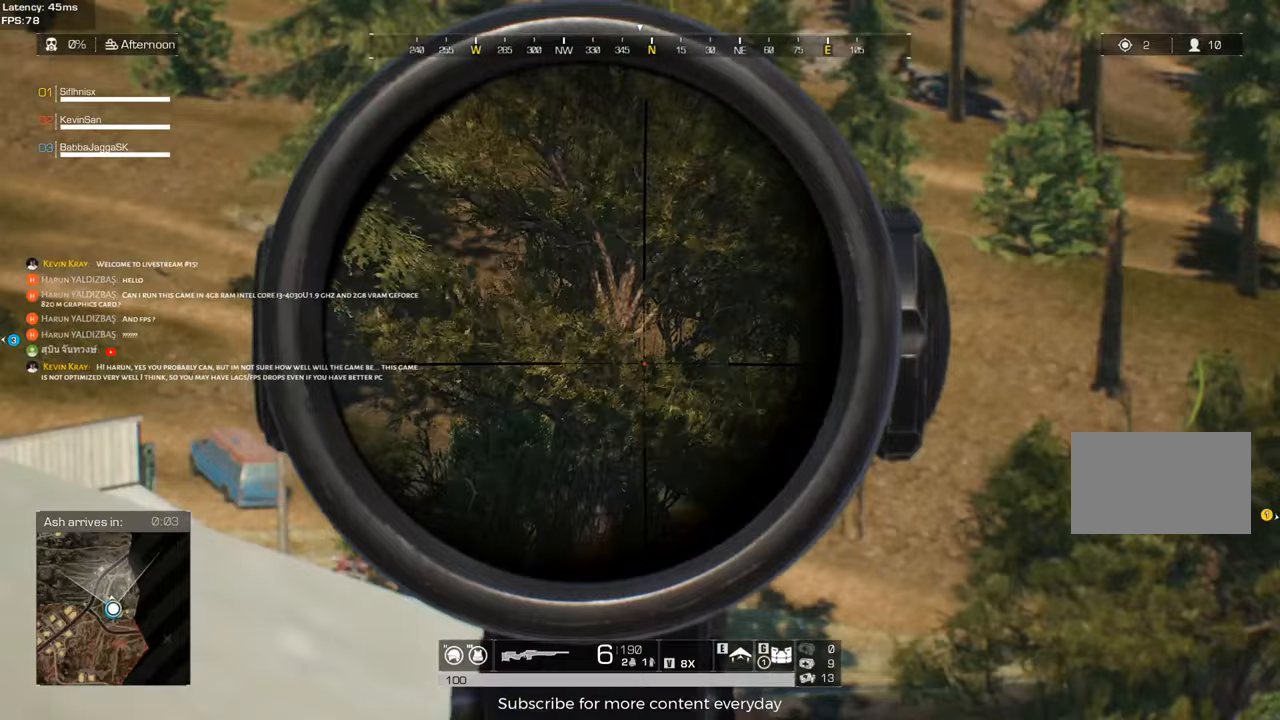
{"keys": ["d"], "mouse": [], "events": [[83, "w", "down"], [167, "a", "up"], [217, "d", "down"], [367, "w", "up"]]}
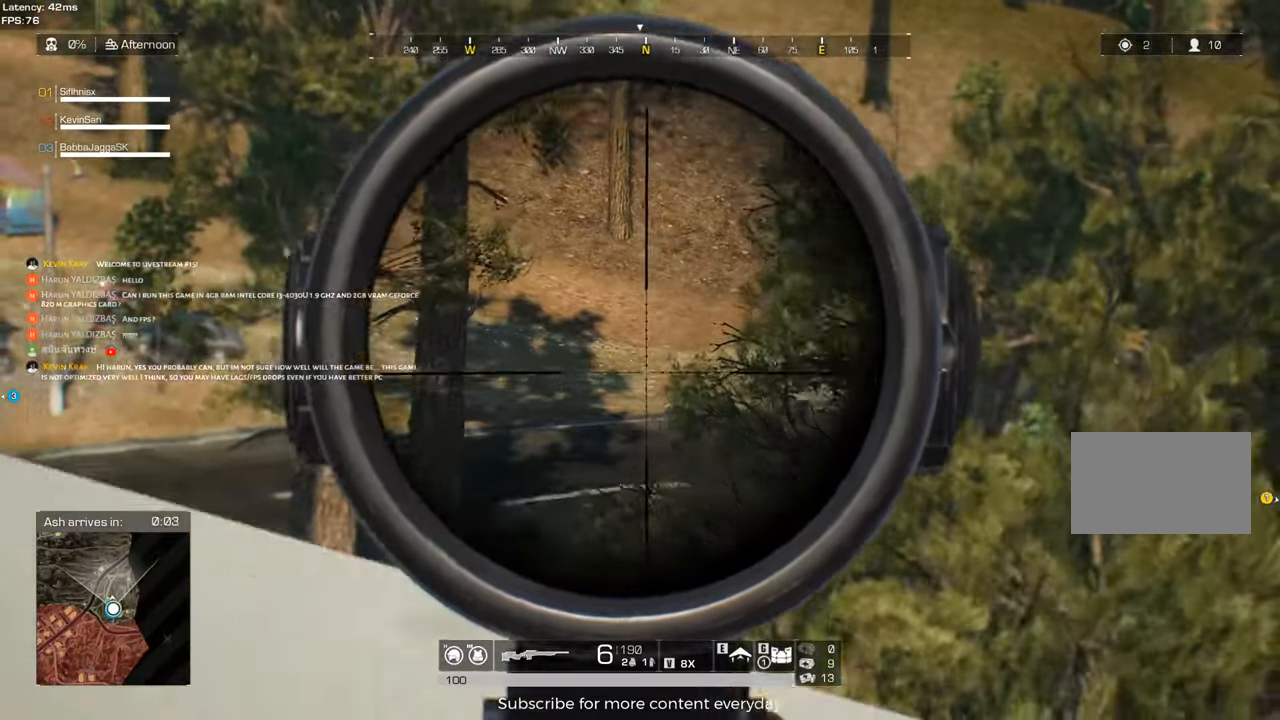
{"keys": ["a", "w"], "mouse": [], "events": [[150, "a", "down"], [150, "d", "up"], [417, "w", "down"]]}
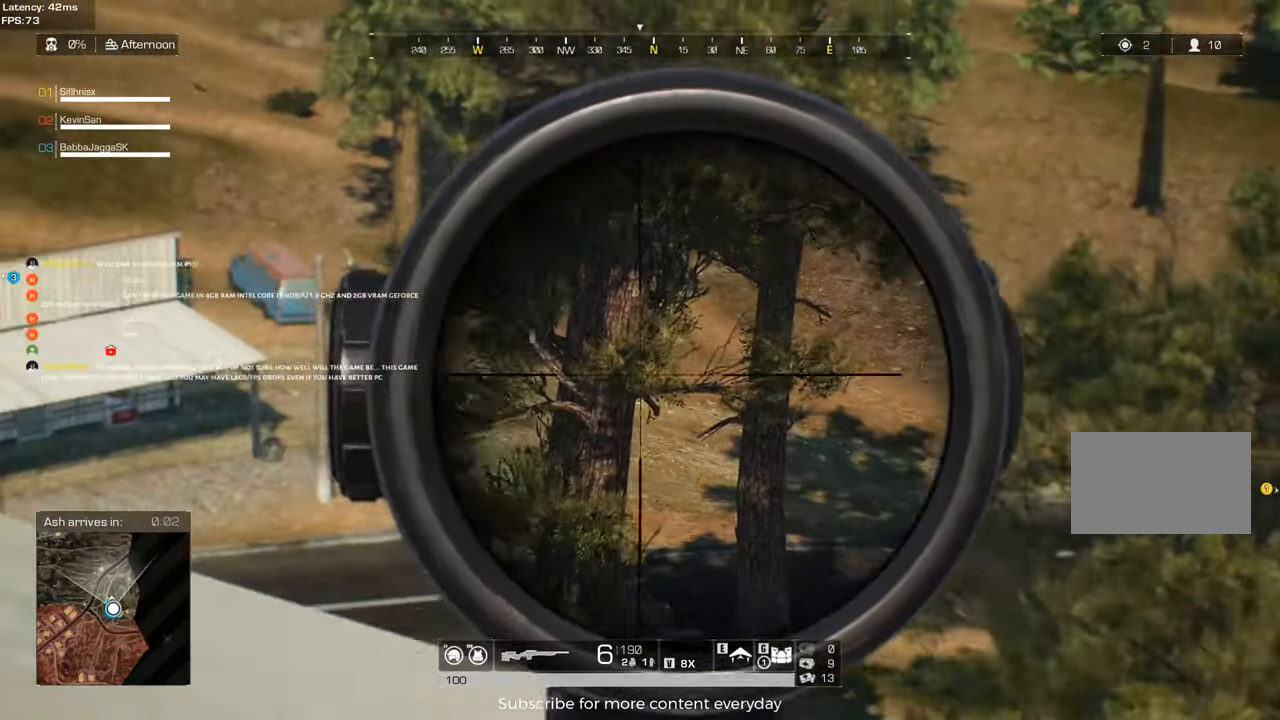
{"keys": ["a"], "mouse": [], "events": [[67, "a", "up"], [200, "d", "down"], [250, "w", "up"], [433, "a", "down"], [433, "d", "up"]]}
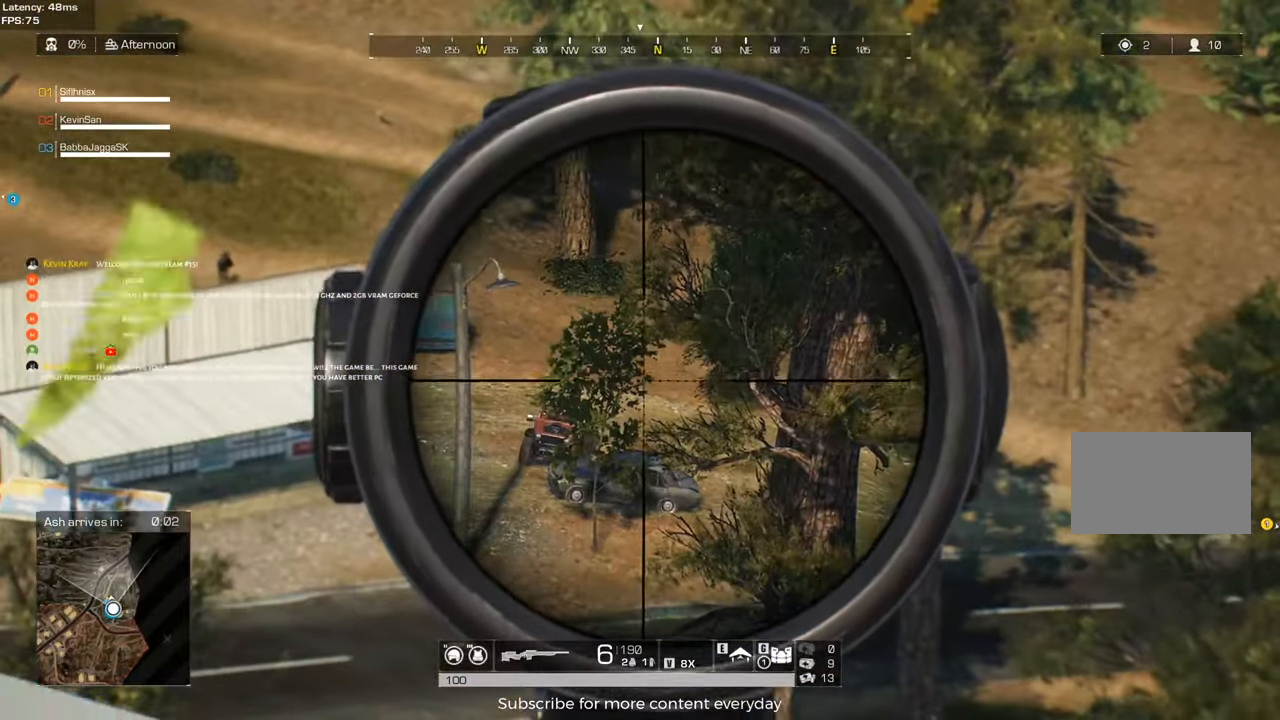
{"keys": ["a", "s"], "mouse": [], "events": [[367, "s", "down"]]}
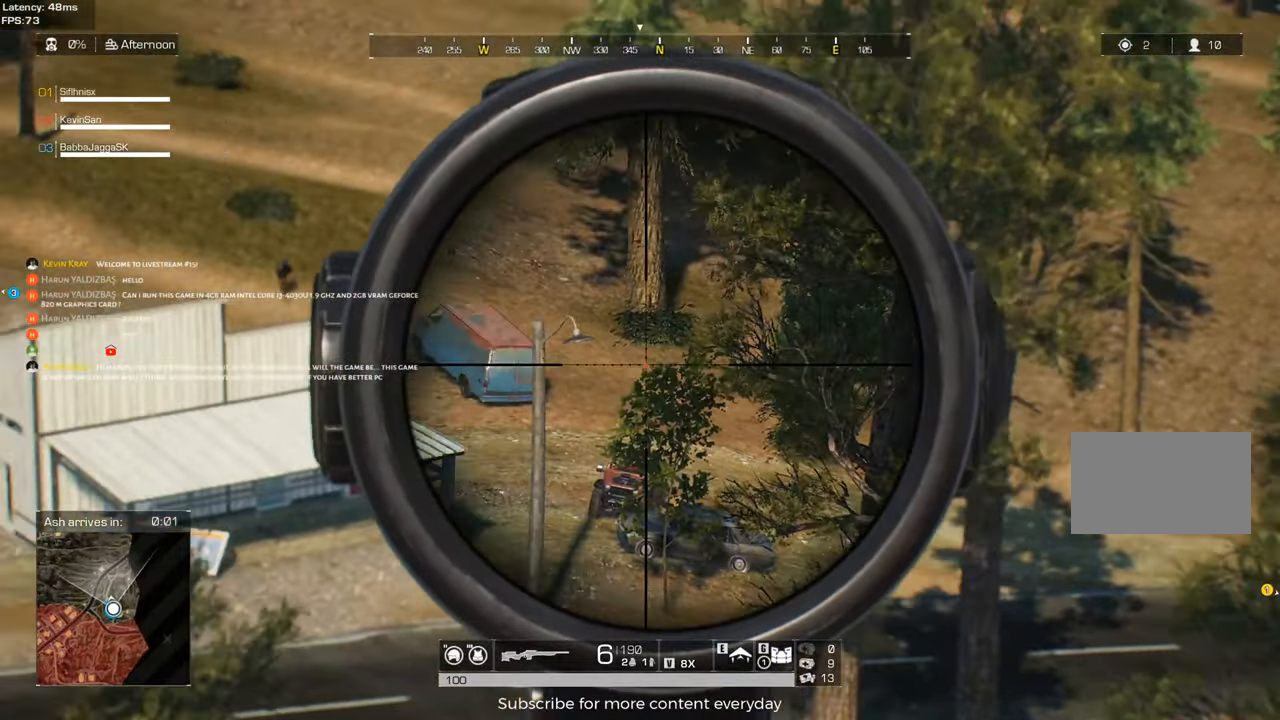
{"keys": ["shift"], "mouse": [], "events": [[100, "a", "up"], [150, "d", "down"], [150, "s", "up"], [383, "d", "up"], [417, "shift", "down"]]}
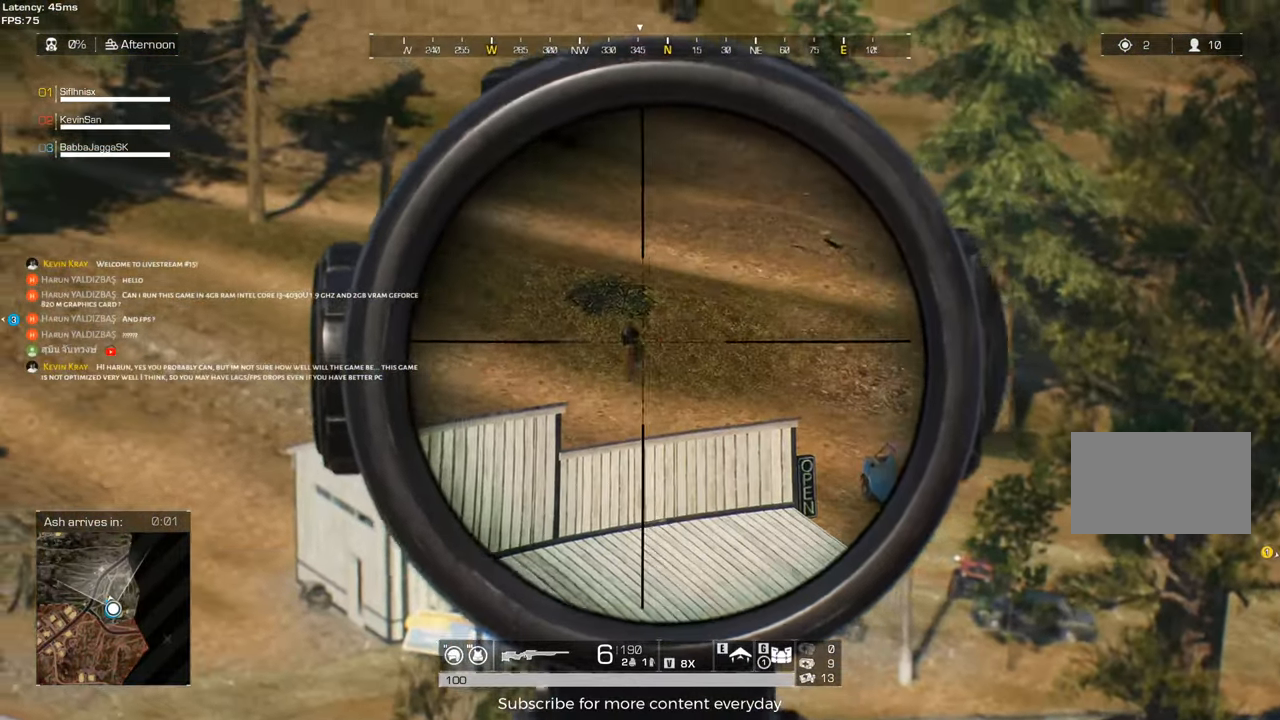
{"keys": ["shift"], "mouse": [], "events": []}
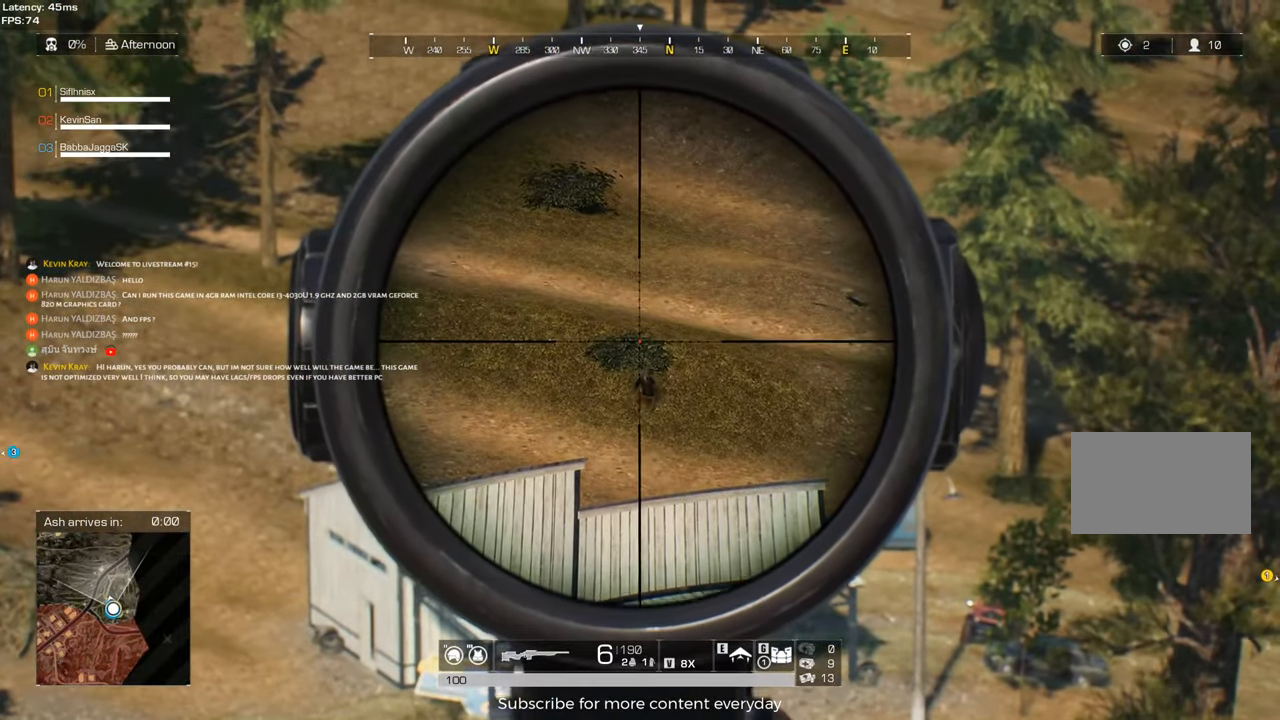
{"keys": ["shift"], "mouse": [], "events": []}
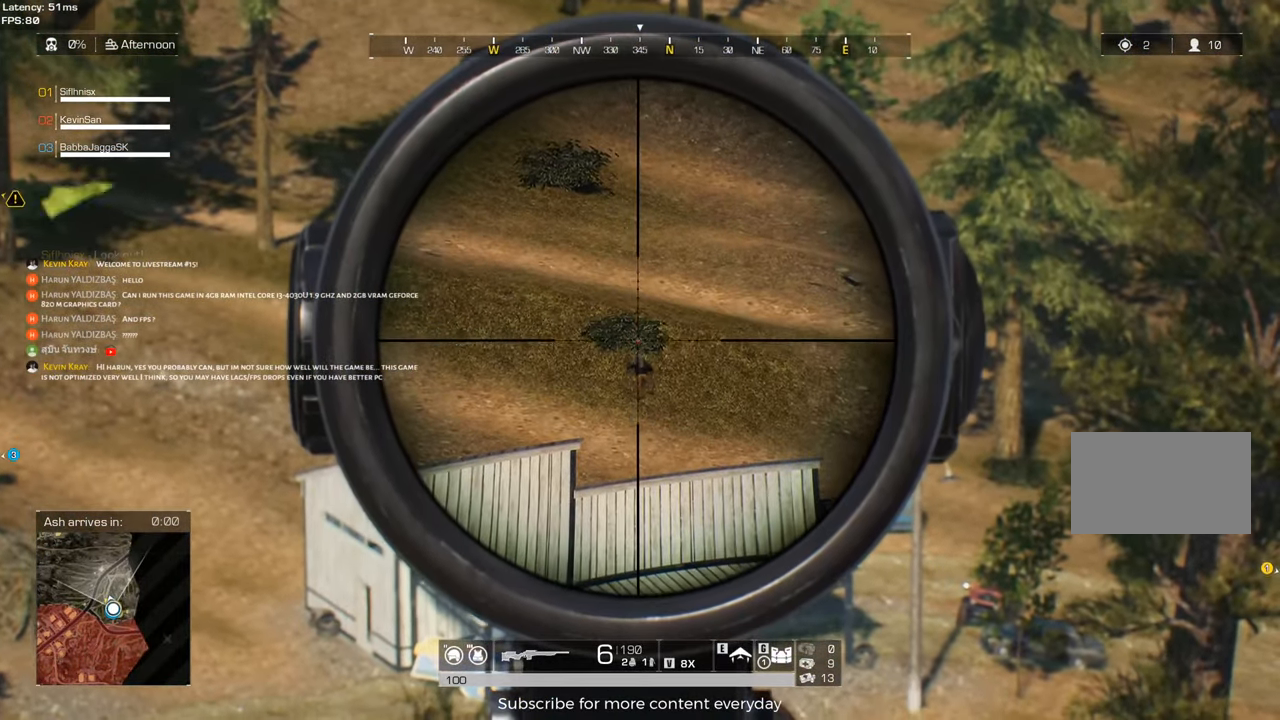
{"keys": ["shift"], "mouse": [], "events": []}
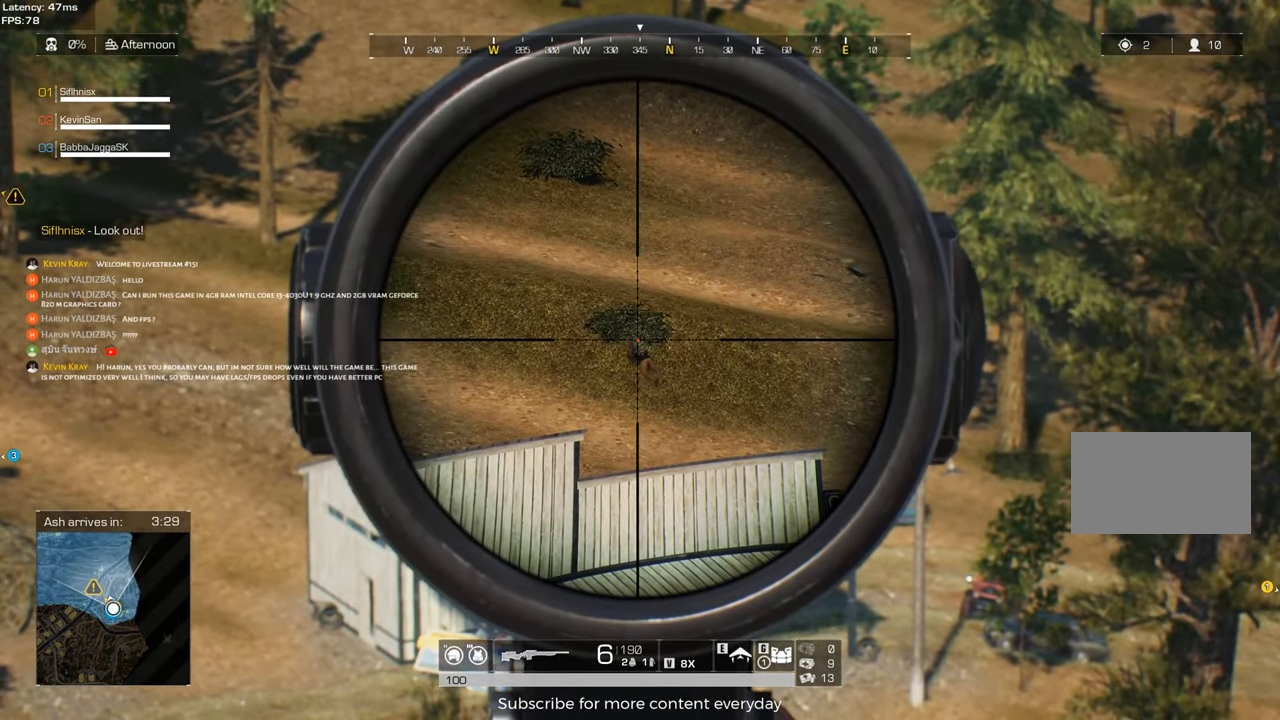
{"keys": ["shift"], "mouse": [], "events": [[17, "mouse_left", "down"], [100, "mouse_left", "up"]]}
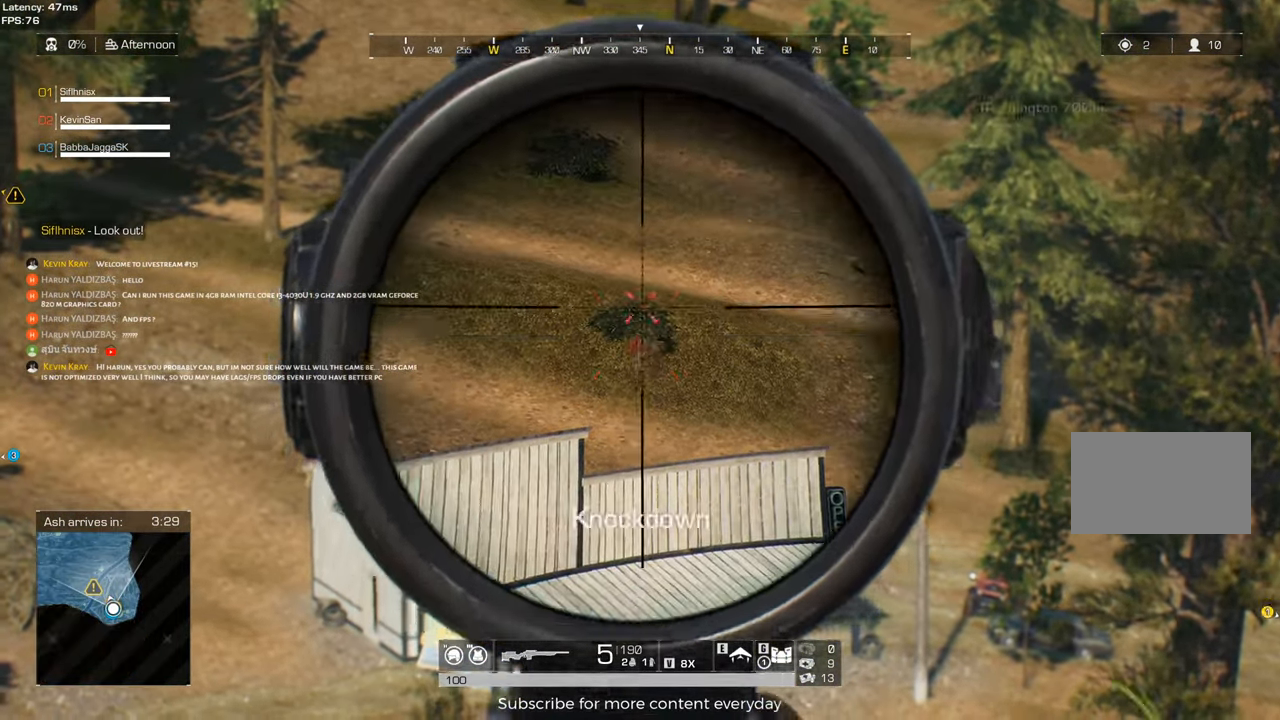
{"keys": [], "mouse": [], "events": [[400, "shift", "up"]]}
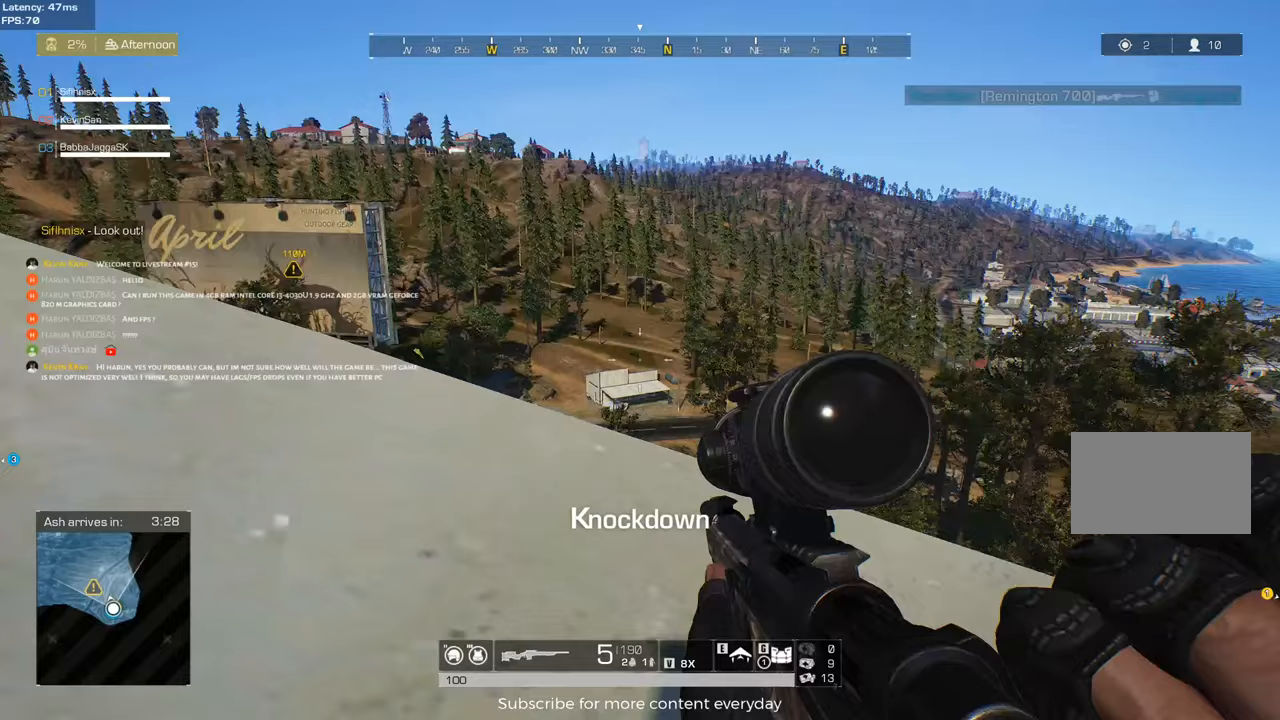
{"keys": [], "mouse": [], "events": [[100, "d", "down"], [333, "d", "up"]]}
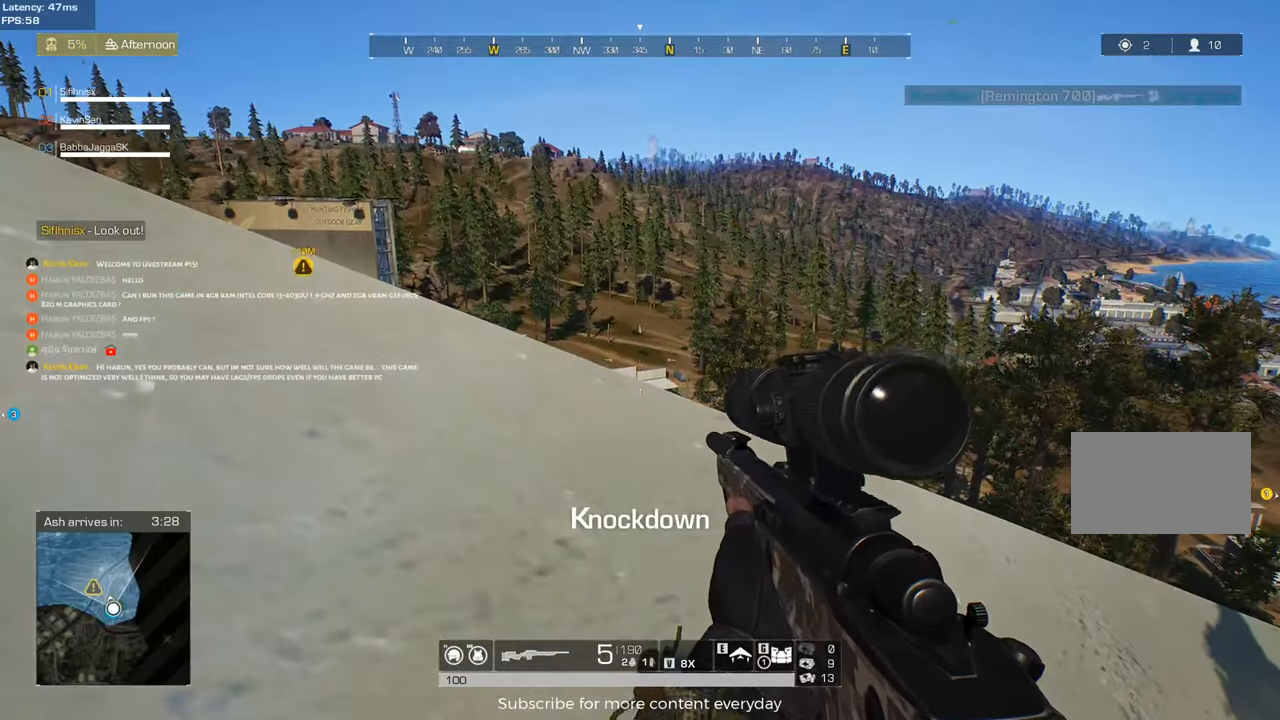
{"keys": [], "mouse": [], "events": [[200, "w", "down"], [483, "w", "up"]]}
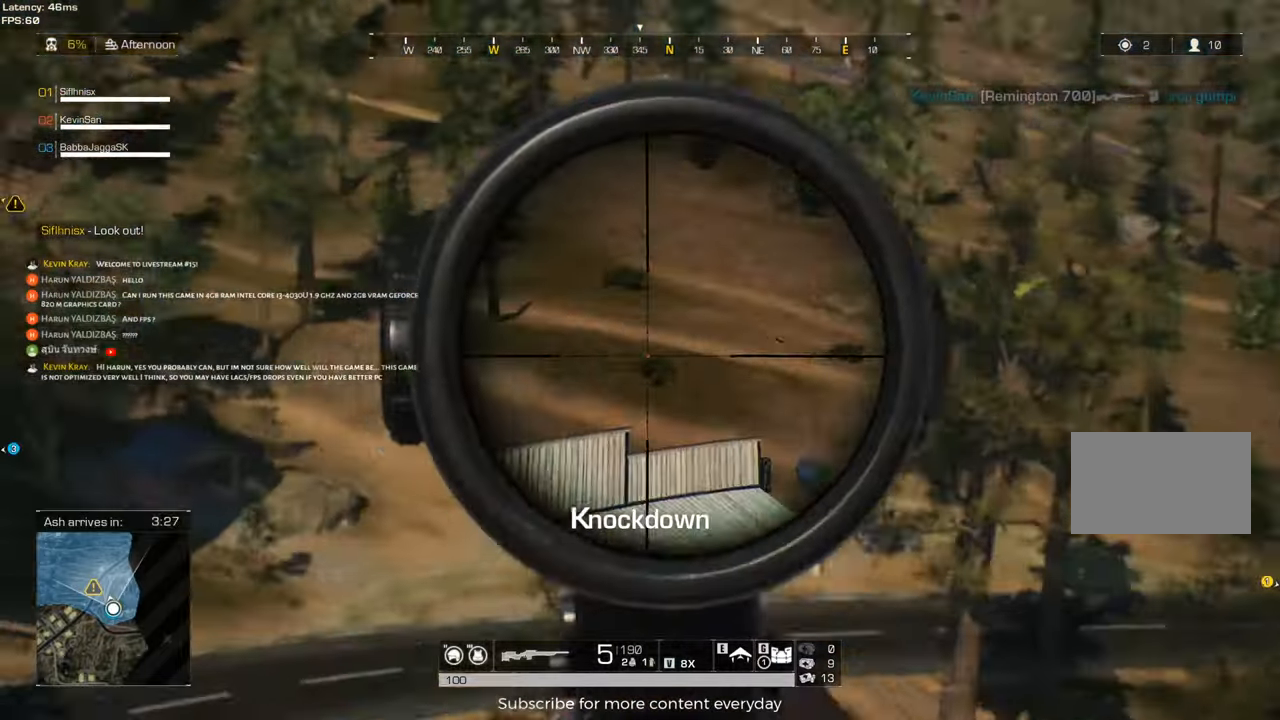
{"keys": ["shift"], "mouse": [], "events": [[167, "shift", "down"]]}
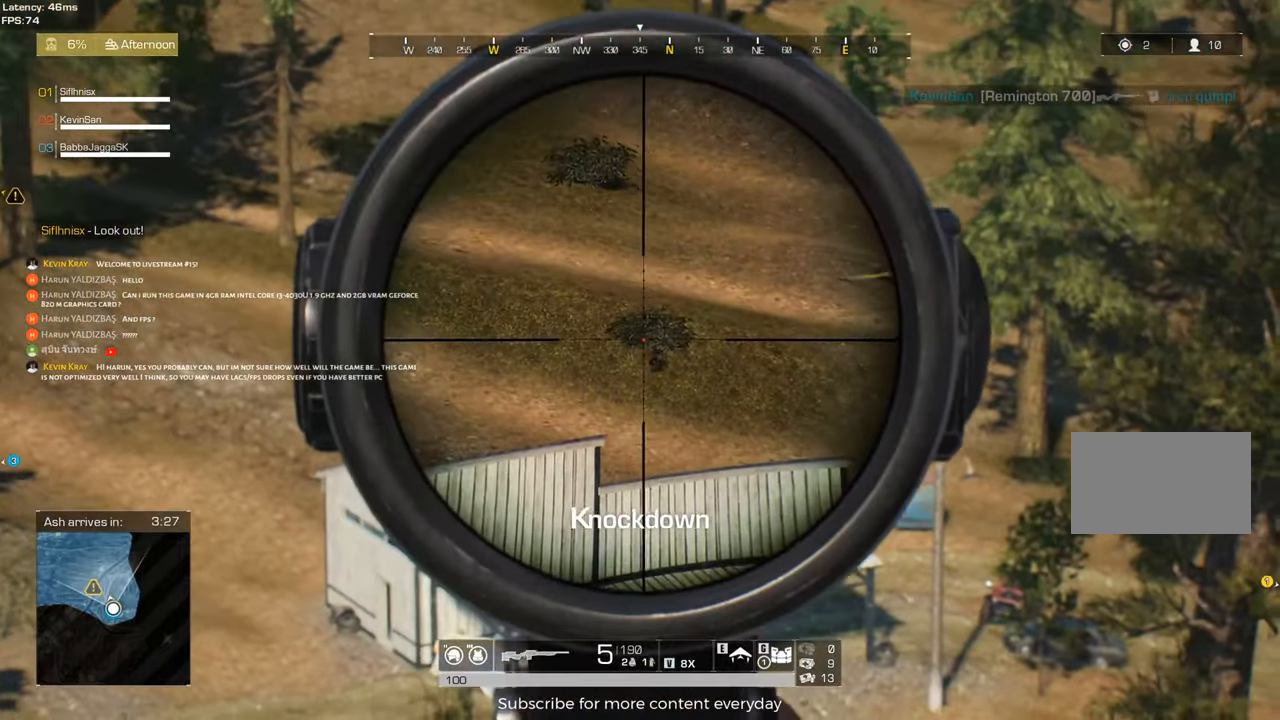
{"keys": ["shift"], "mouse": [], "events": []}
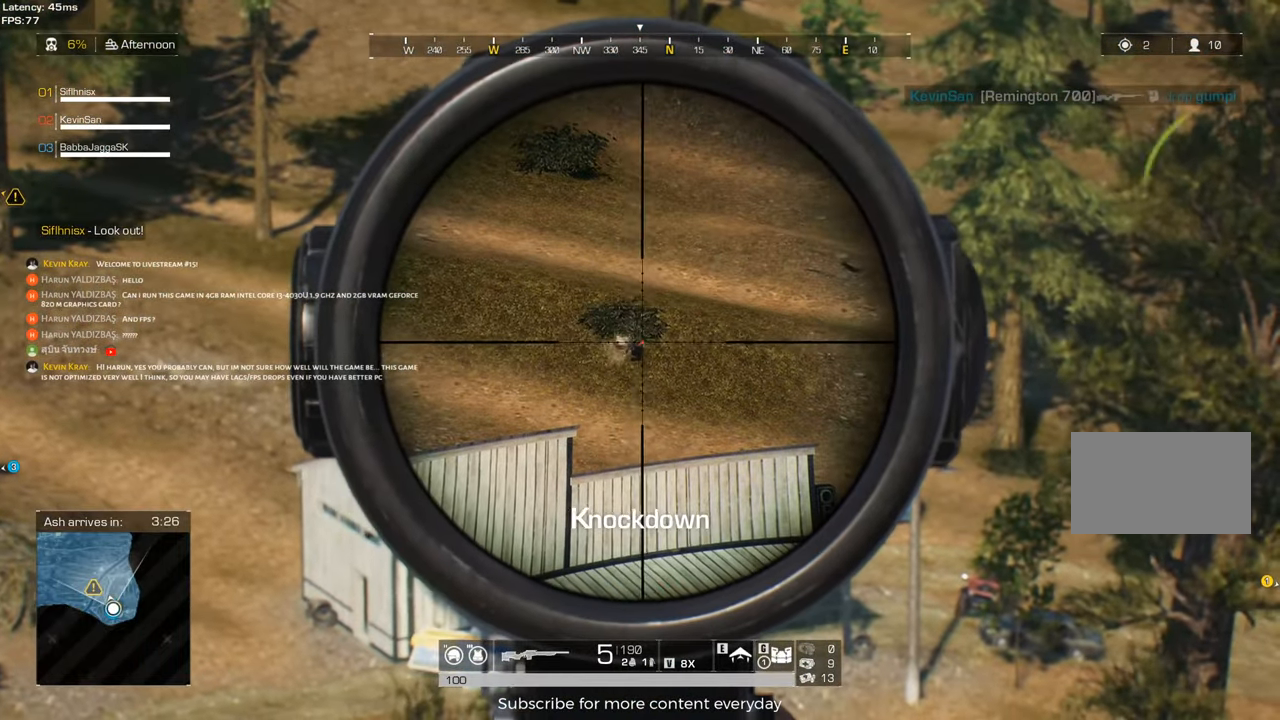
{"keys": [], "mouse": [], "events": [[200, "mouse_left", "down"], [300, "mouse_left", "up"], [400, "shift", "up"]]}
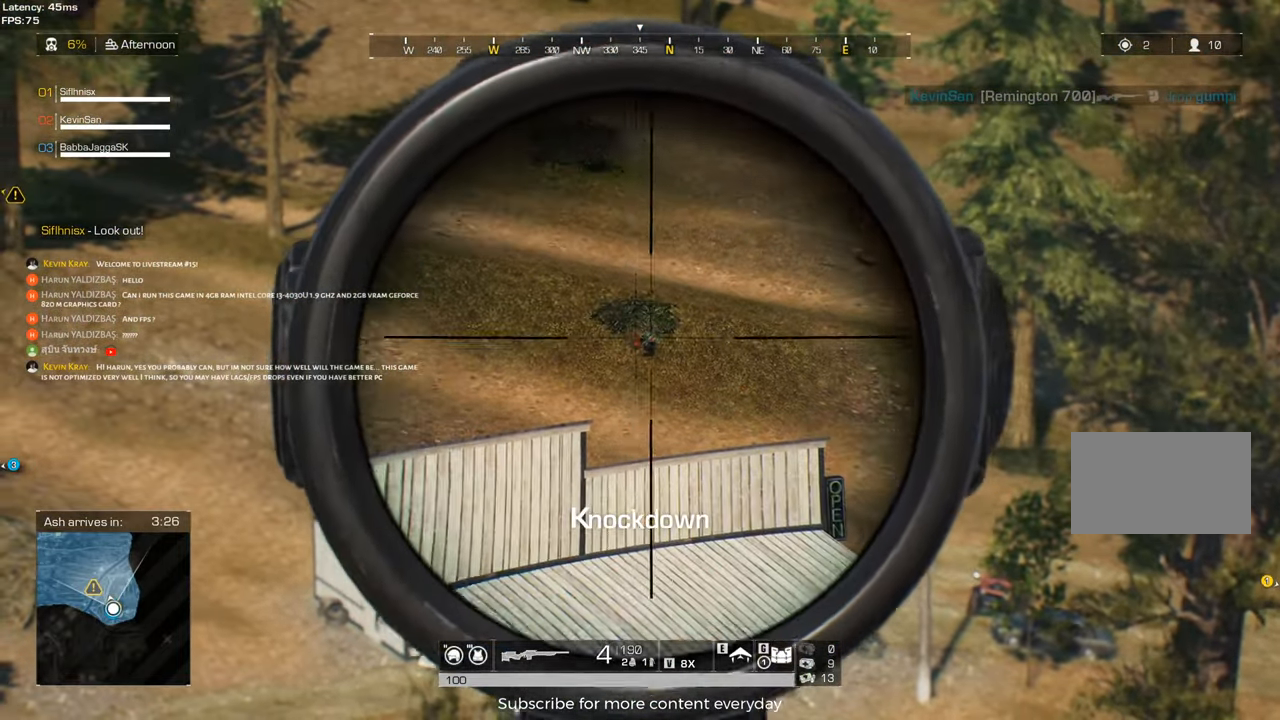
{"keys": [], "mouse": [], "events": [[33, "d", "down"], [117, "d", "up"], [267, "s", "down"], [500, "s", "up"]]}
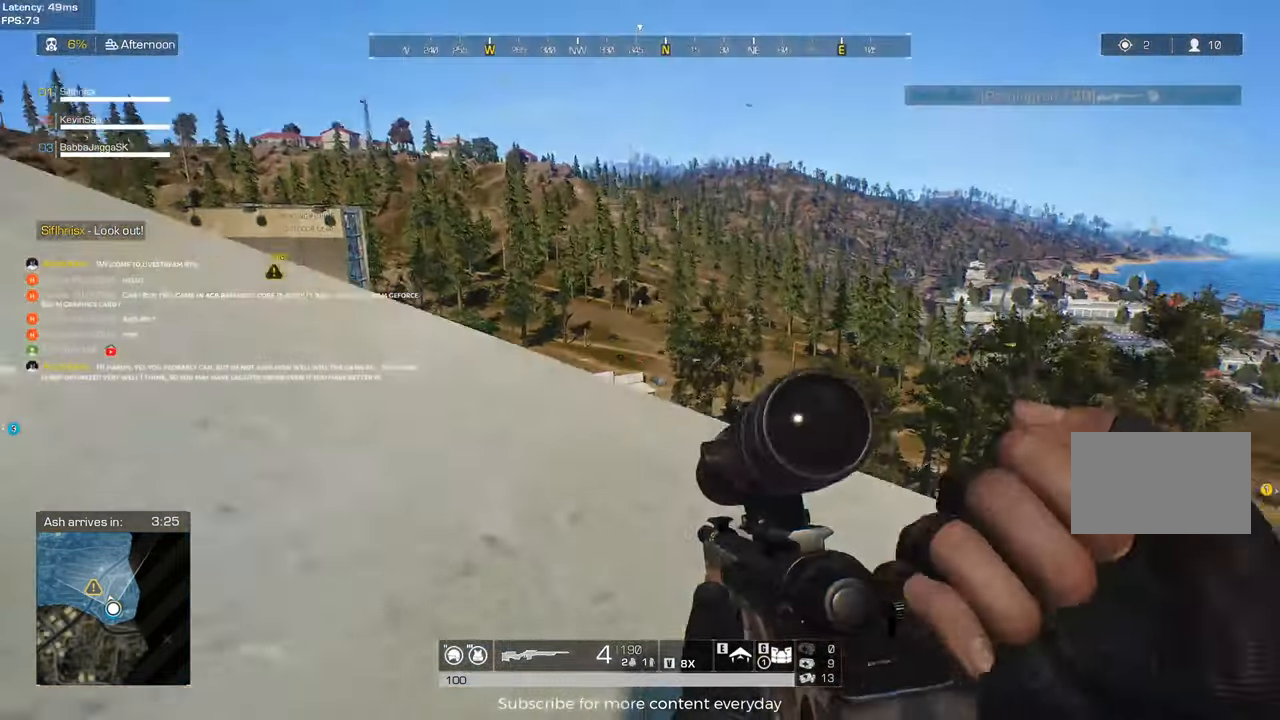
{"keys": ["d"], "mouse": [], "events": [[100, "a", "down"], [333, "a", "up"], [417, "d", "down"]]}
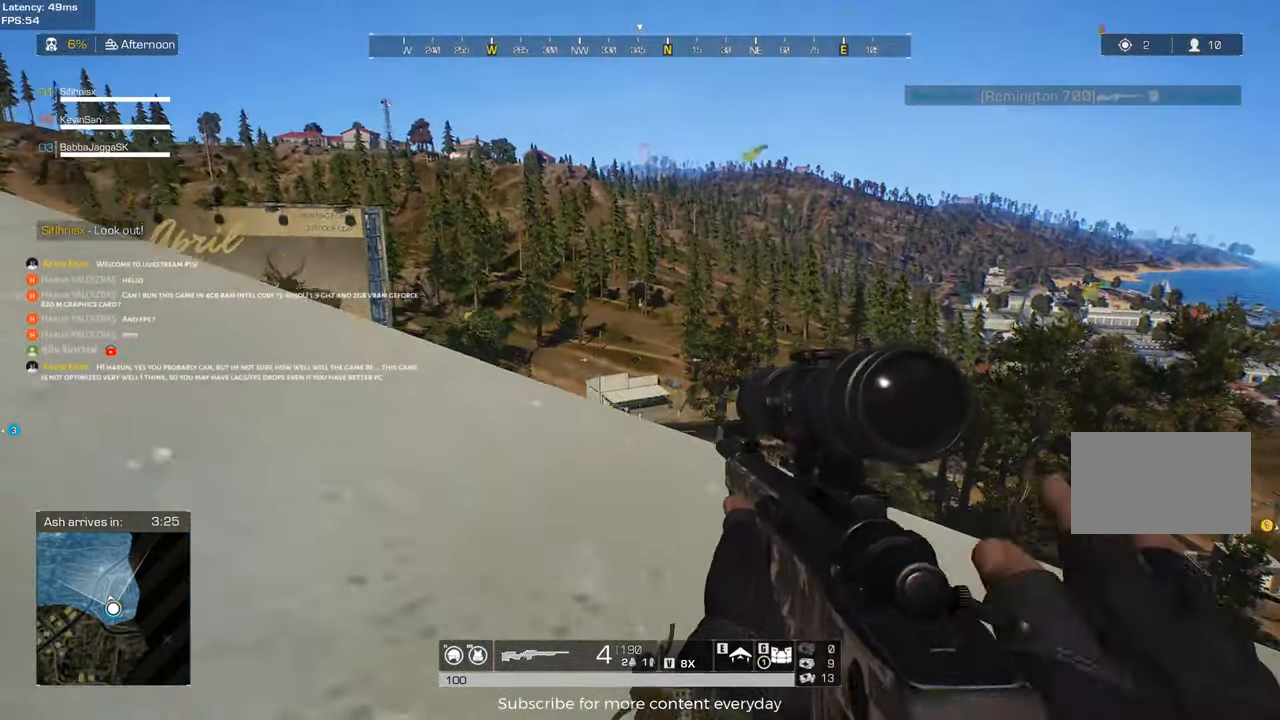
{"keys": ["a", "w"], "mouse": [], "events": [[300, "a", "down"], [300, "d", "up"], [433, "w", "down"]]}
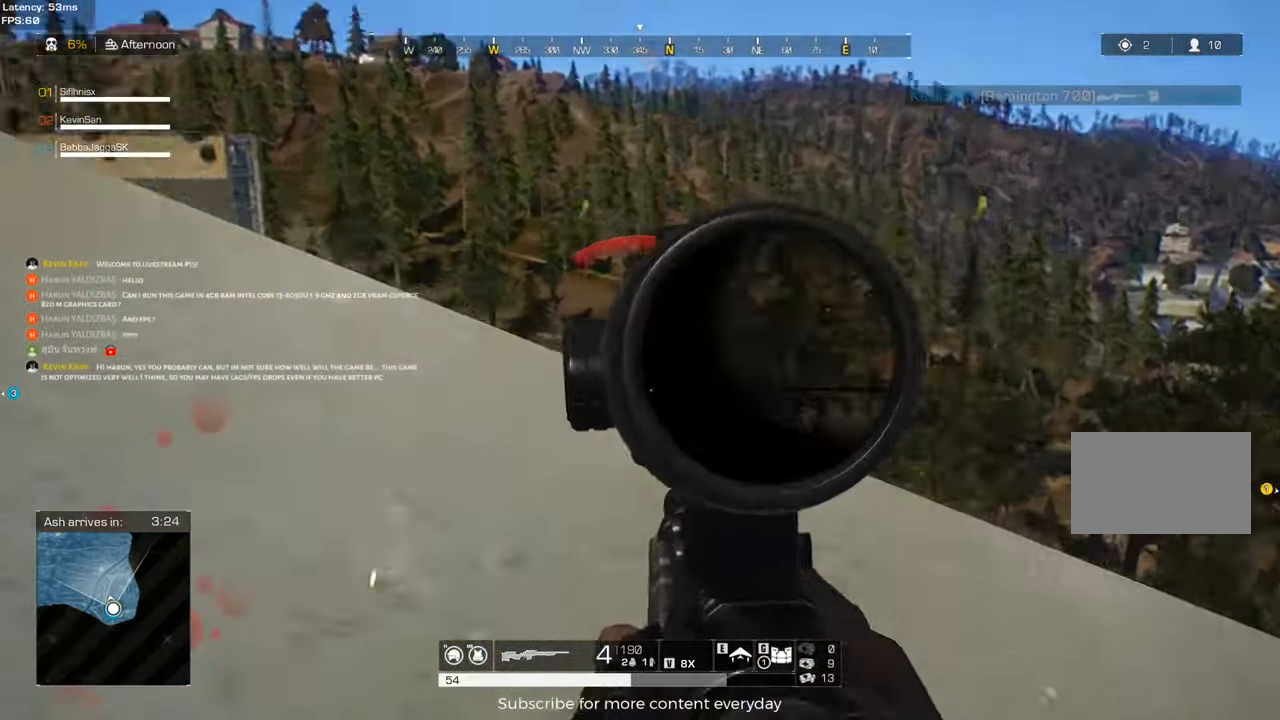
{"keys": ["c", "d"], "mouse": [], "events": [[133, "w", "up"], [167, "a", "up"], [167, "d", "down"], [217, "mouse_right", "down"], [267, "mouse_right", "up"], [400, "c", "down"]]}